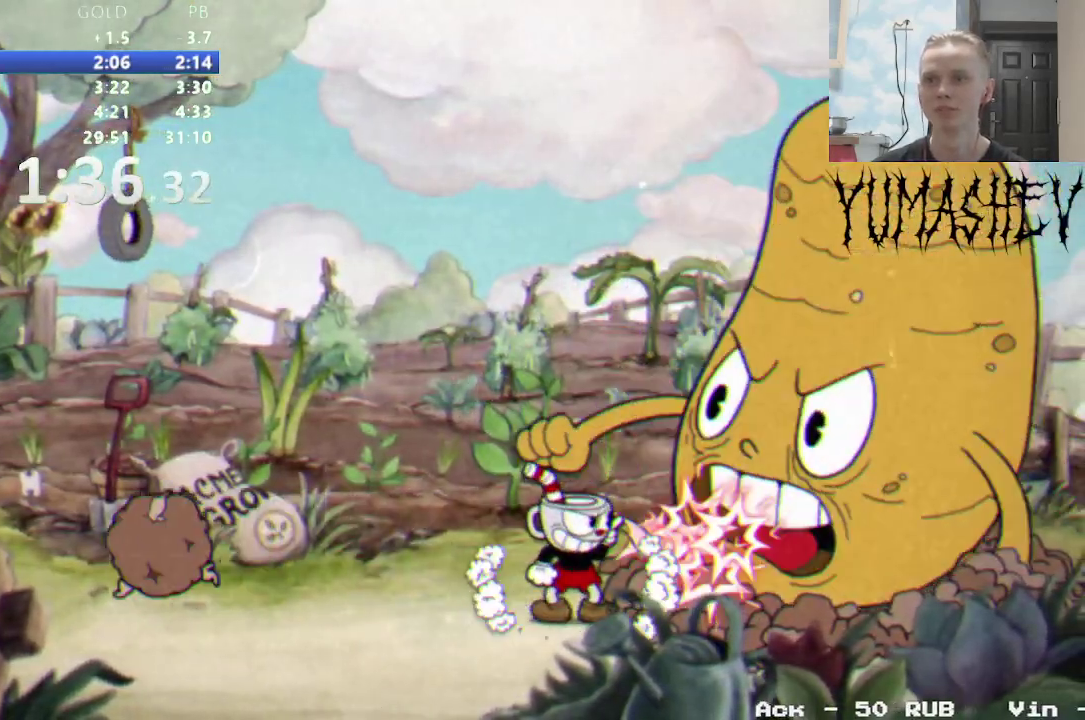
Gameplay with a controller (Nintendo layout); each line is a JSON object with the inputs held at the frame after it. "events" lists button and stick changes between this image and that frame as [ms after this image, input, new state], when the widget could be followed in between. Not read: B L3 R1 R3 SELECT.
{"buttons": ["DPAD_RIGHT"], "events": [[483, "DPAD_RIGHT", "down"]]}
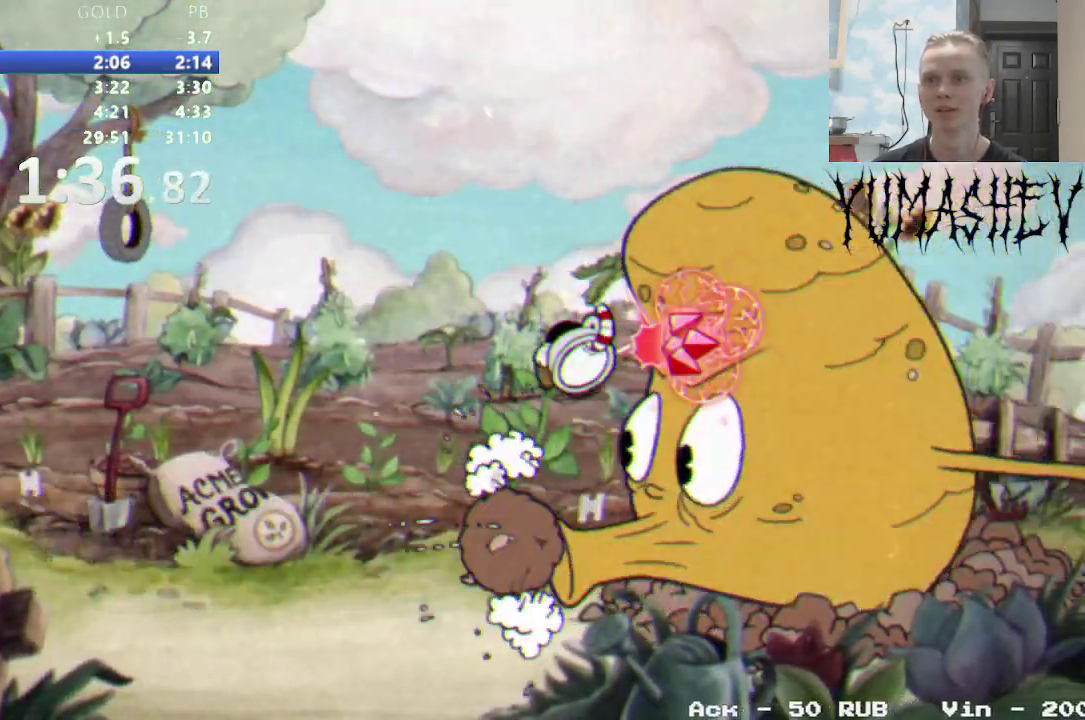
{"buttons": [], "events": [[33, "DPAD_RIGHT", "up"]]}
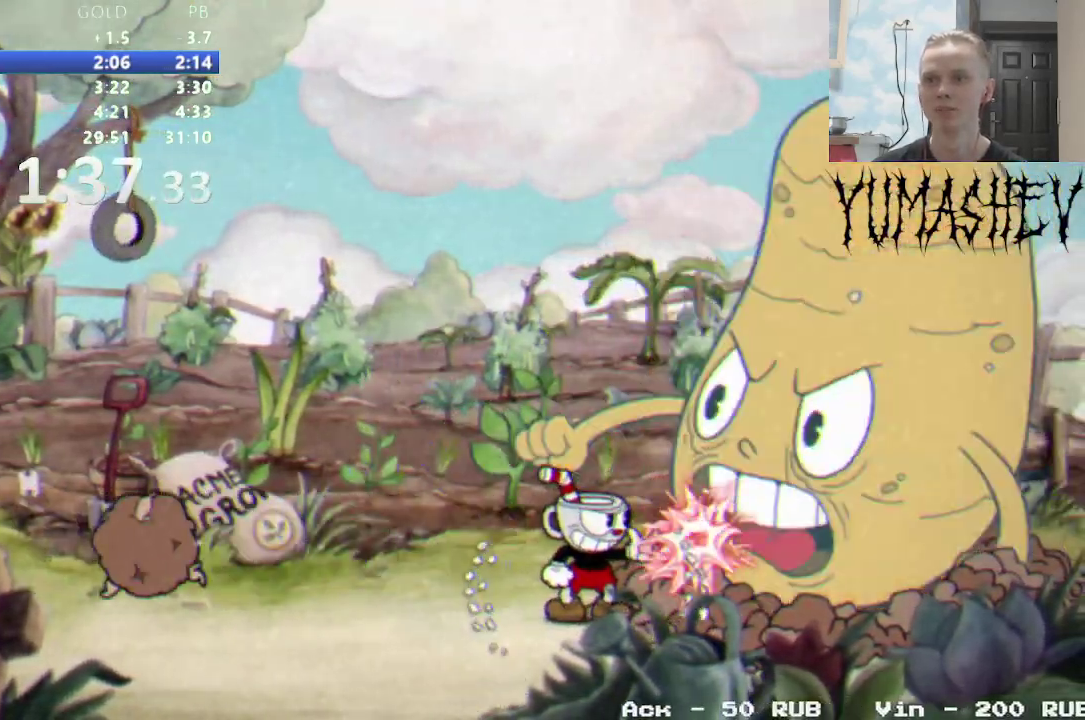
{"buttons": [], "events": []}
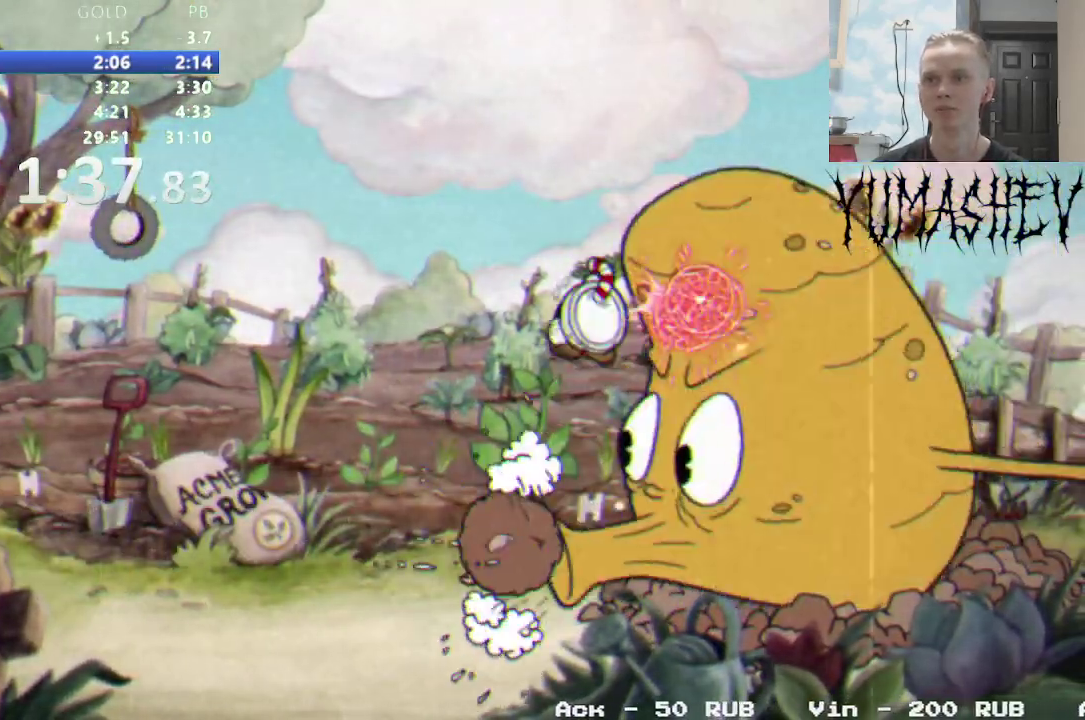
{"buttons": [], "events": []}
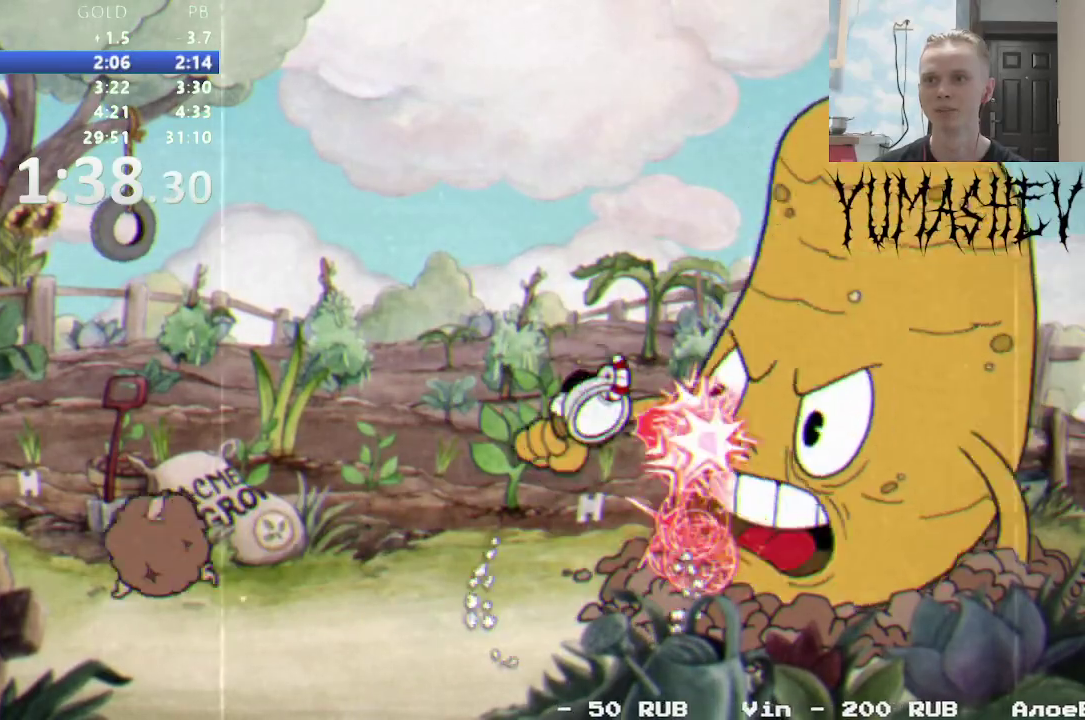
{"buttons": [], "events": []}
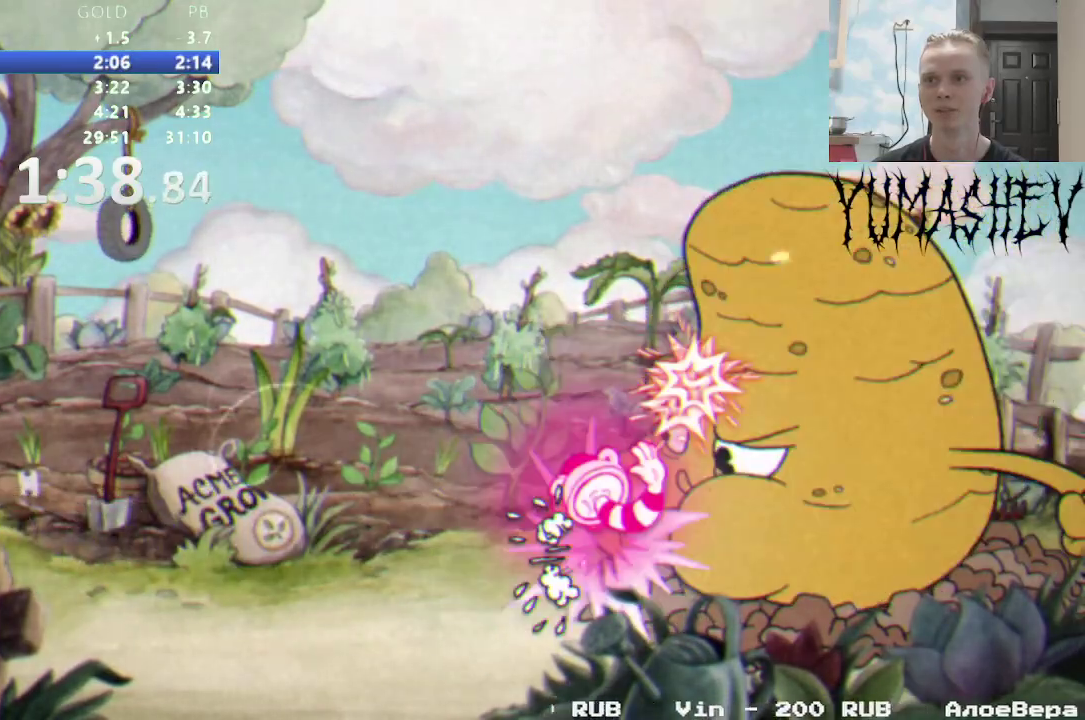
{"buttons": [], "events": []}
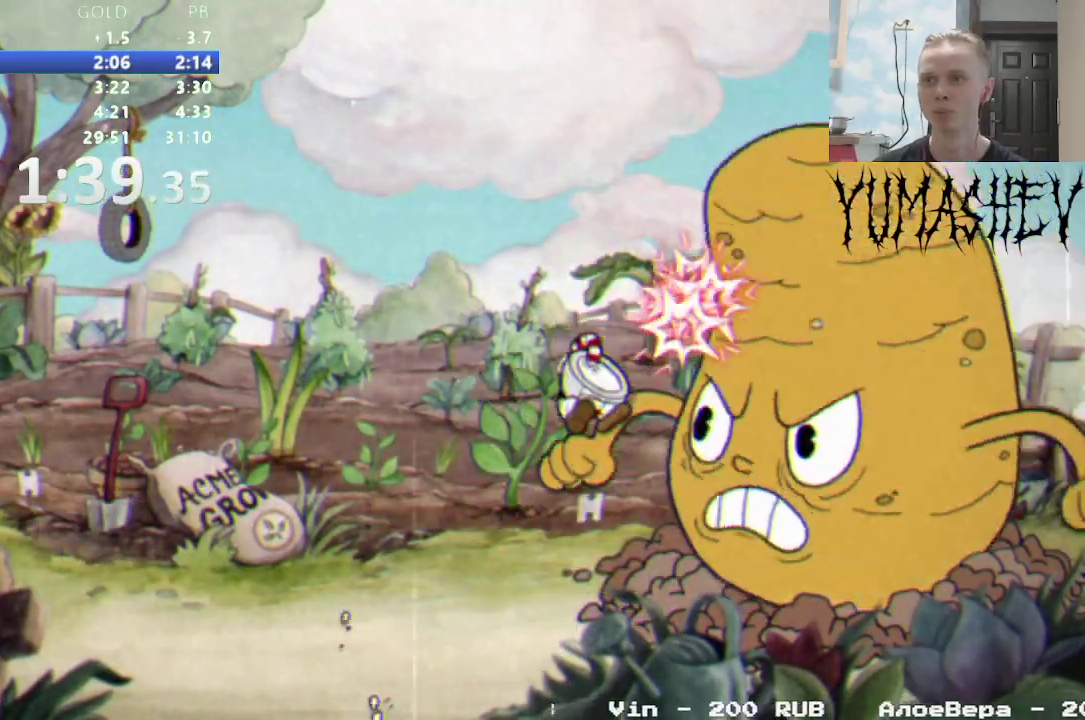
{"buttons": ["DPAD_DOWN"], "events": [[333, "A", "down"], [333, "DPAD_DOWN", "down"], [333, "L1", "down"], [417, "L1", "up"], [467, "A", "up"]]}
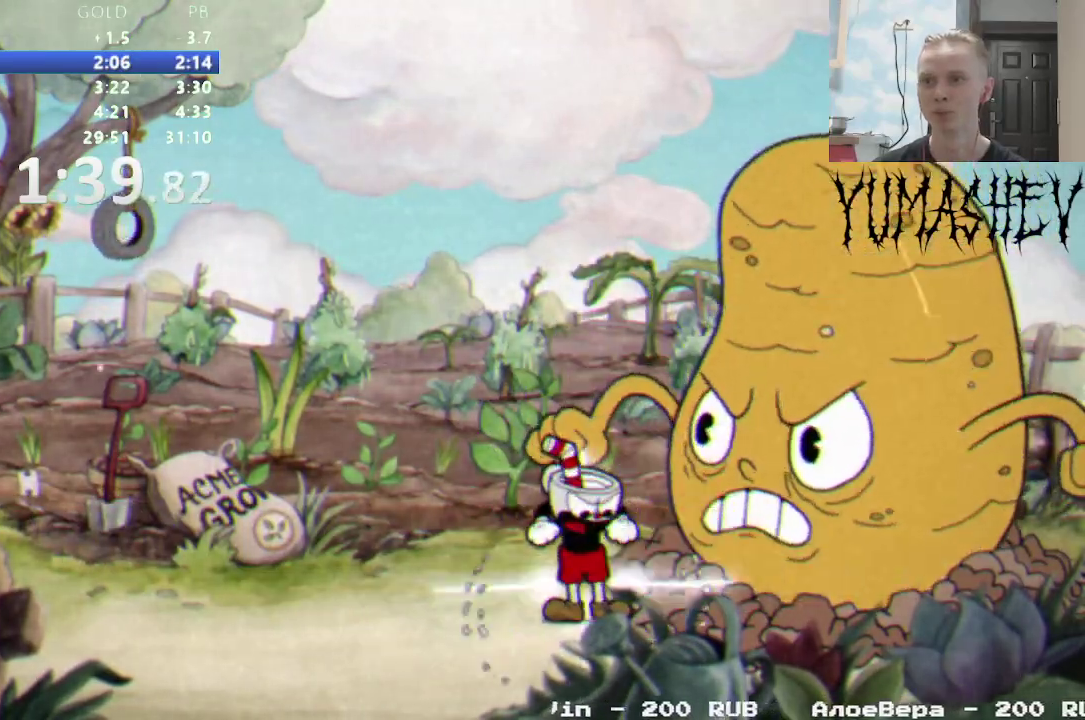
{"buttons": [], "events": [[200, "L1", "down"], [333, "L1", "up"], [350, "DPAD_DOWN", "up"]]}
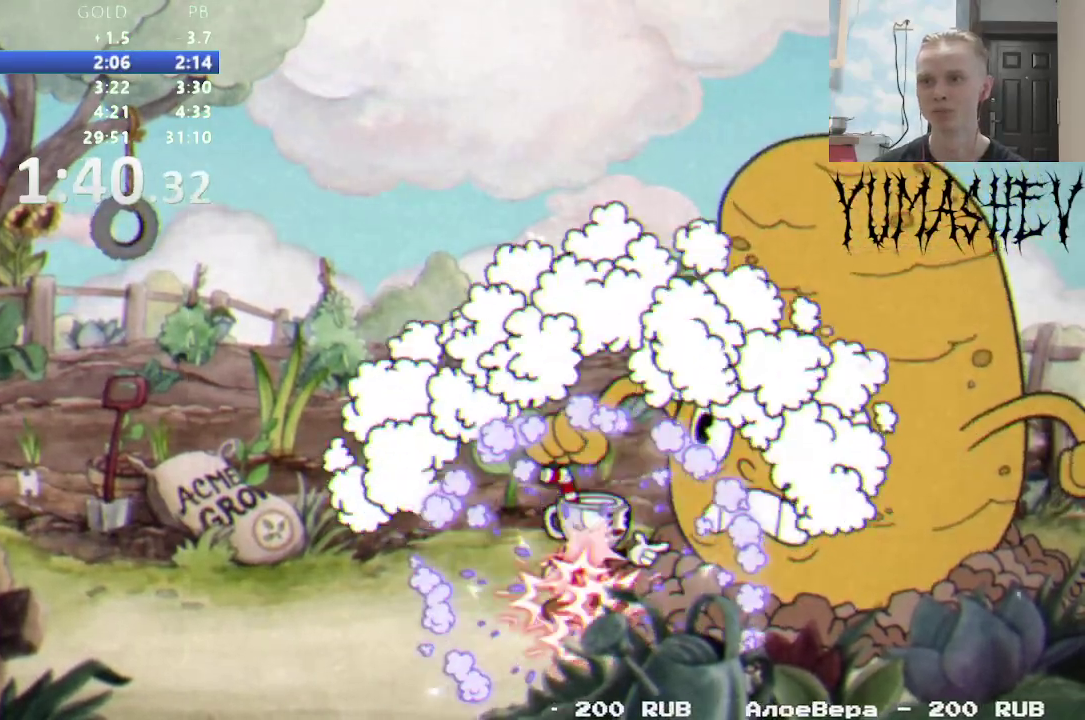
{"buttons": [], "events": []}
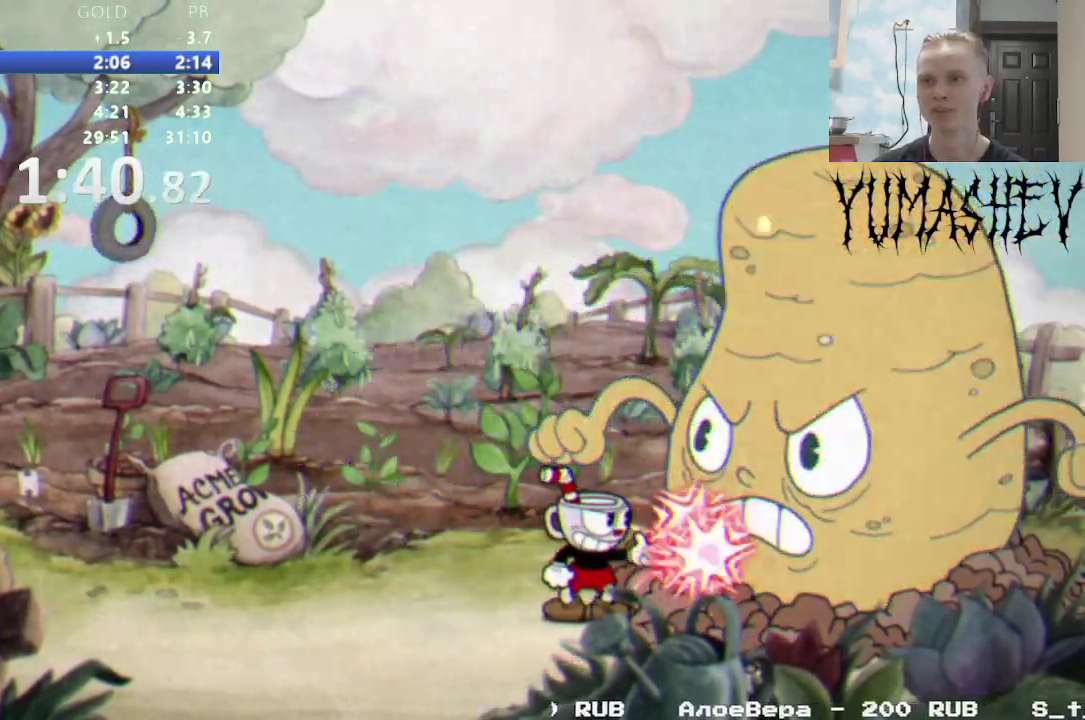
{"buttons": [], "events": []}
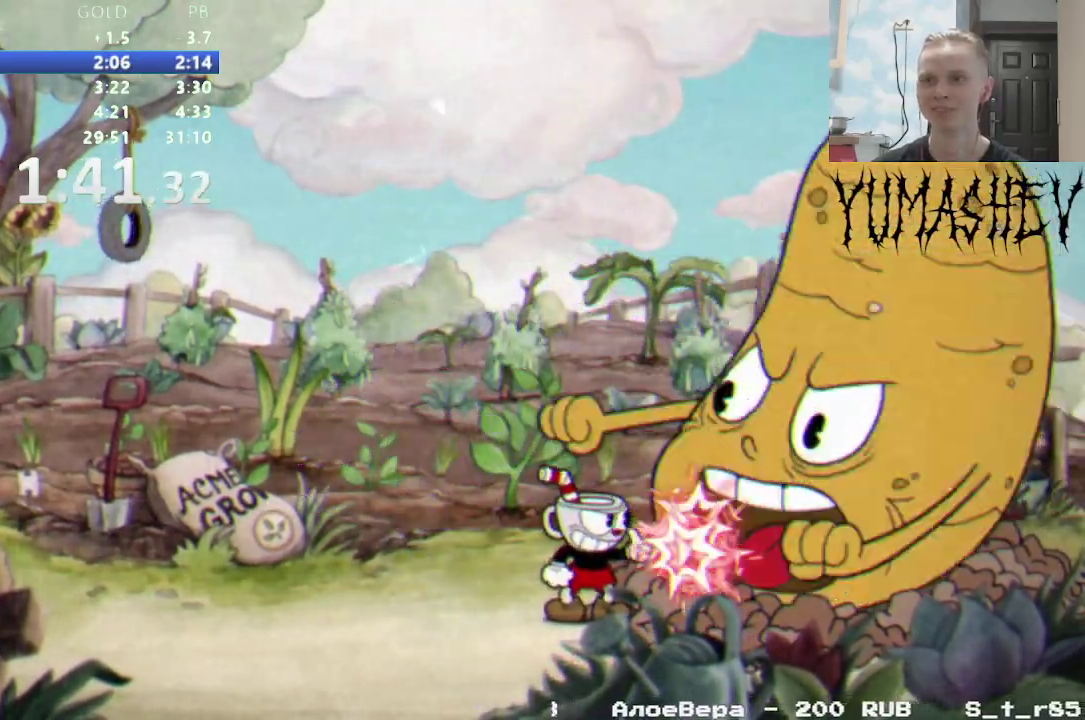
{"buttons": [], "events": []}
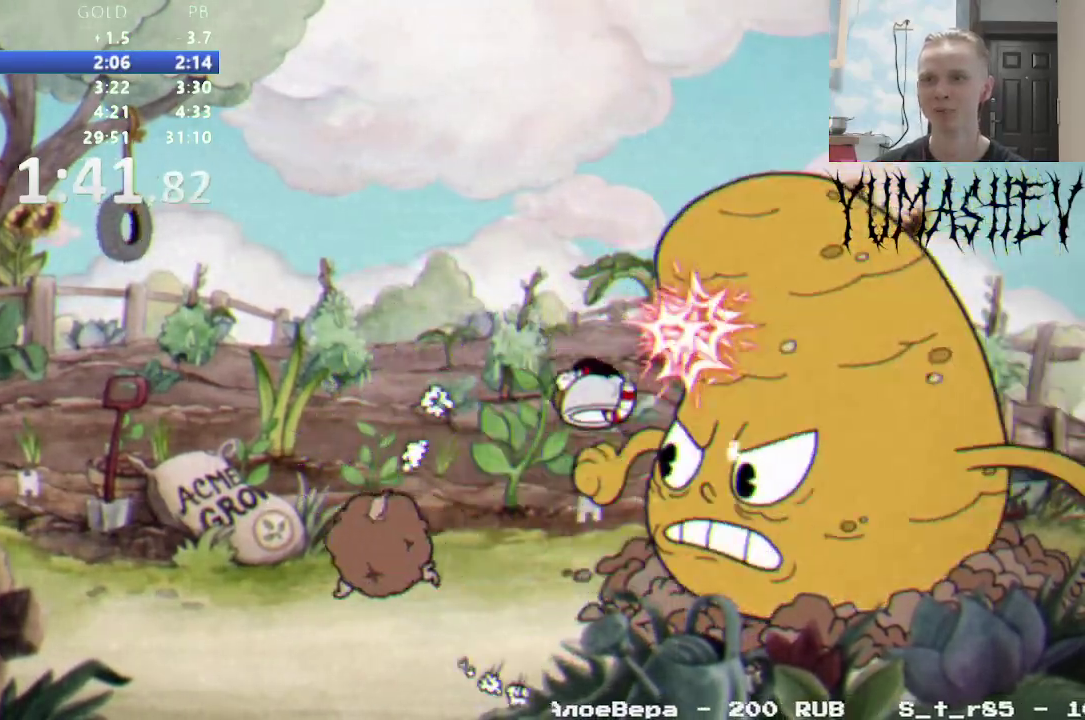
{"buttons": [], "events": []}
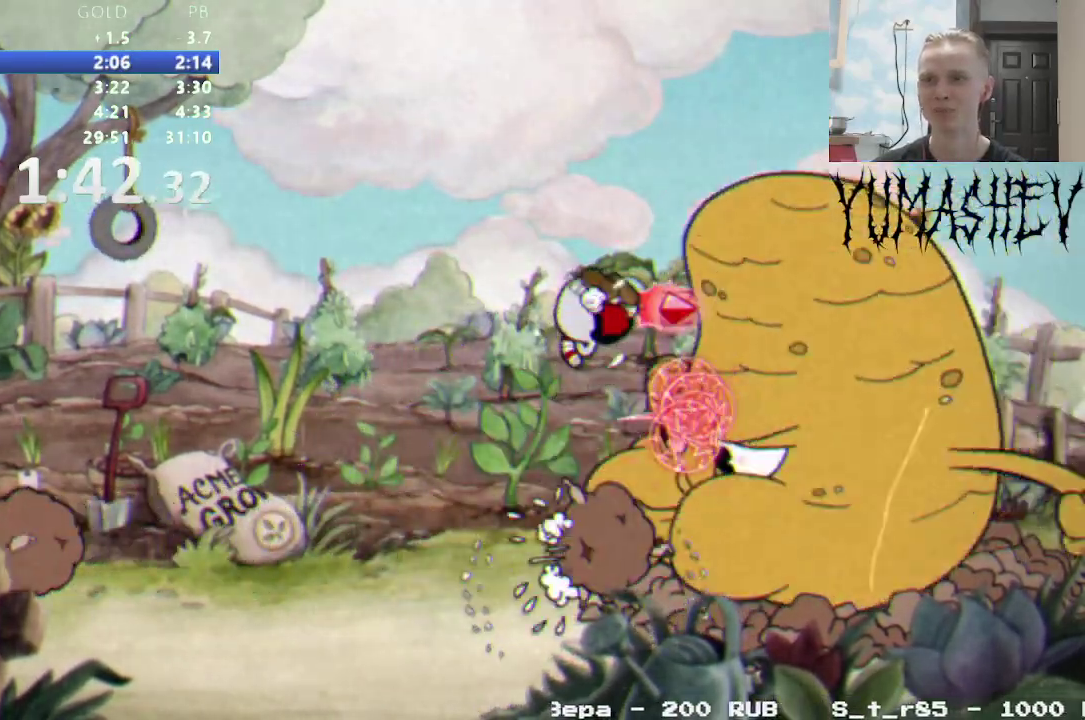
{"buttons": [], "events": []}
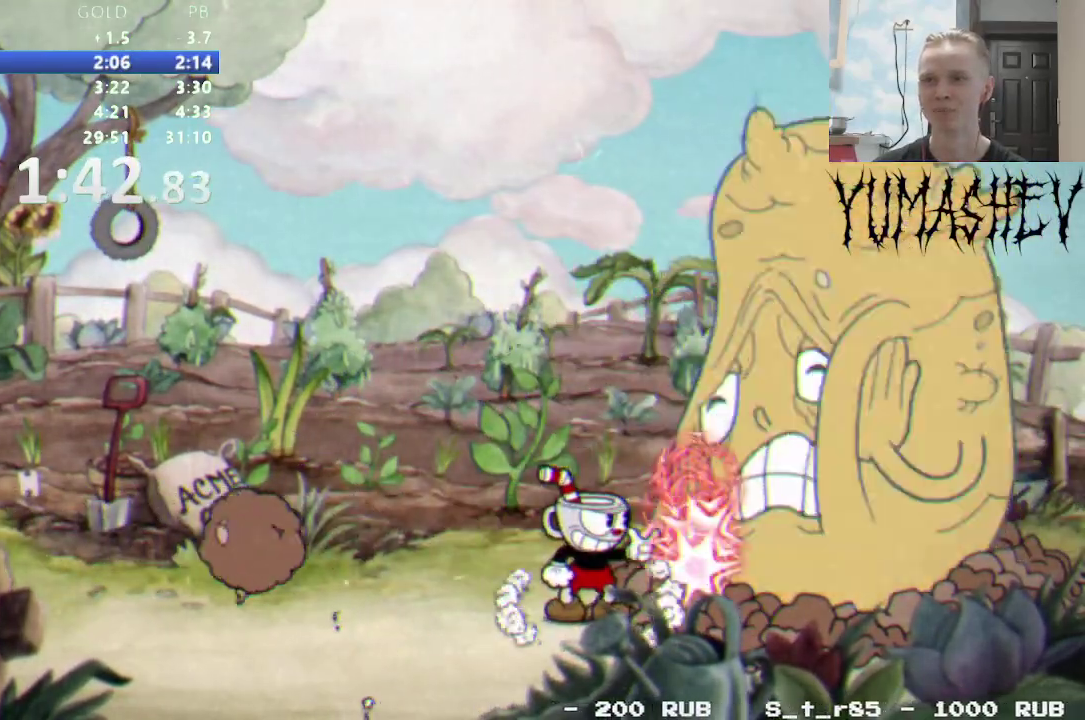
{"buttons": ["DPAD_LEFT"], "events": [[333, "L1", "down"], [350, "DPAD_LEFT", "down"], [433, "L1", "up"]]}
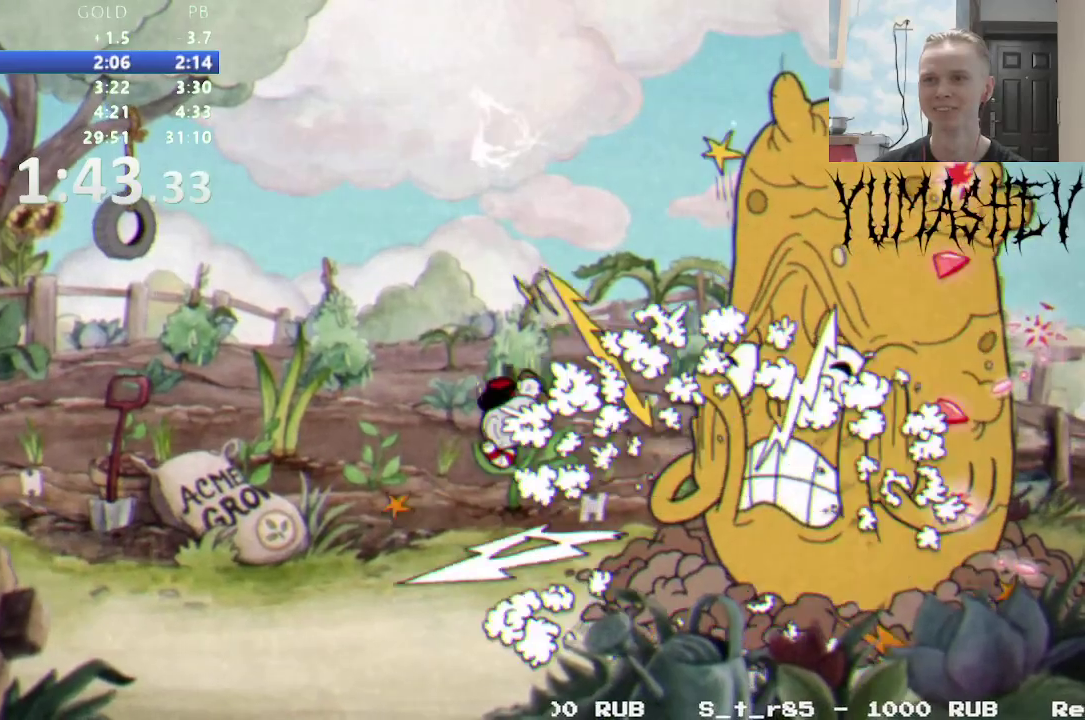
{"buttons": ["DPAD_UP"], "events": [[433, "DPAD_UP", "down"], [467, "DPAD_LEFT", "up"]]}
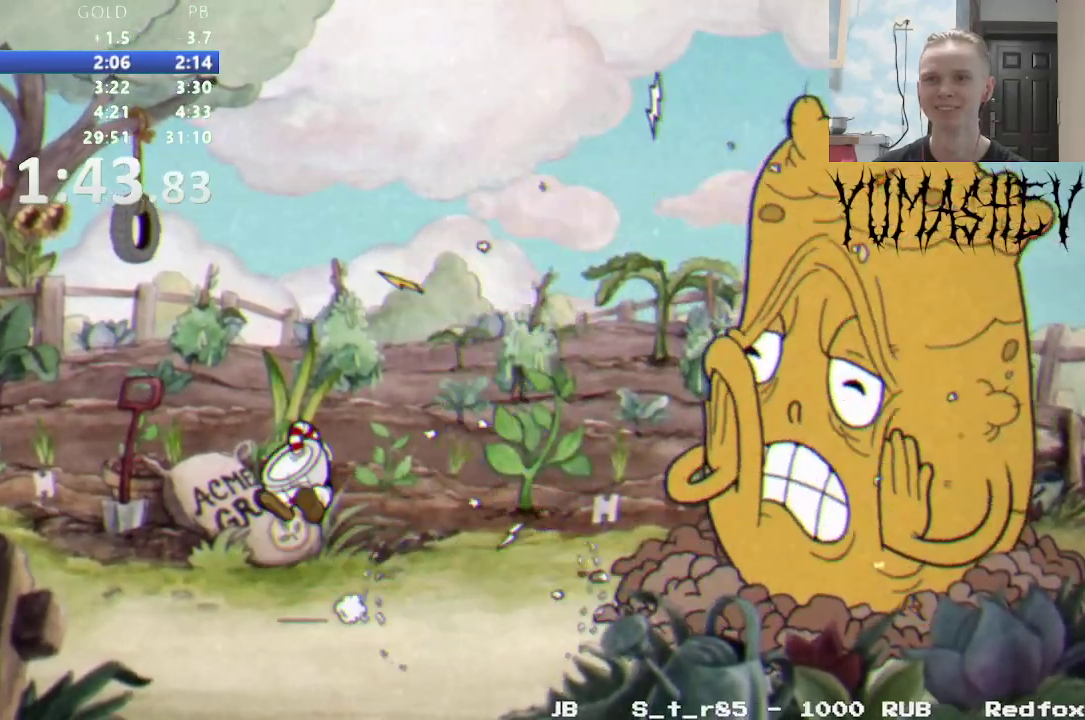
{"buttons": ["DPAD_UP"], "events": []}
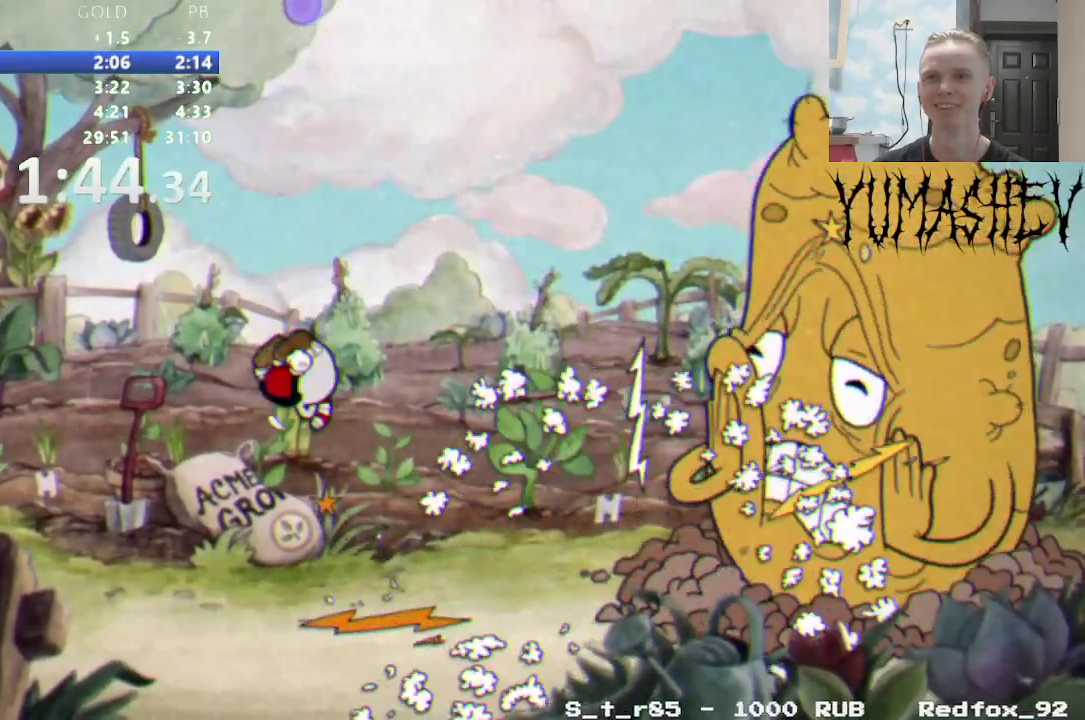
{"buttons": ["DPAD_UP"], "events": []}
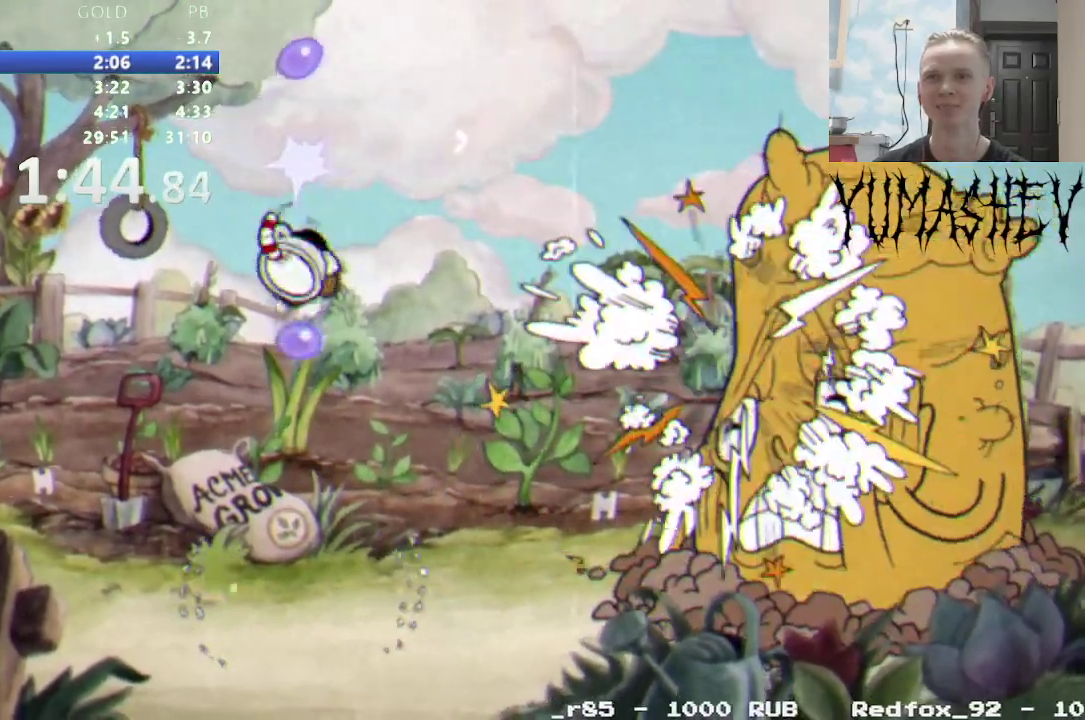
{"buttons": ["DPAD_UP"], "events": []}
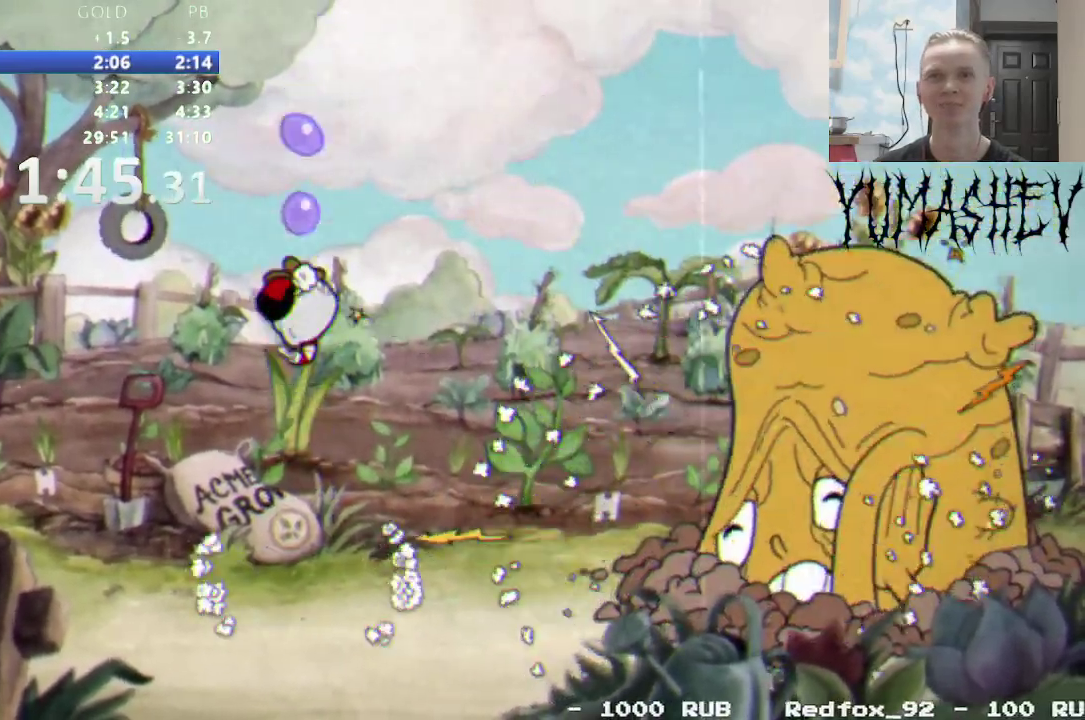
{"buttons": ["DPAD_UP"], "events": []}
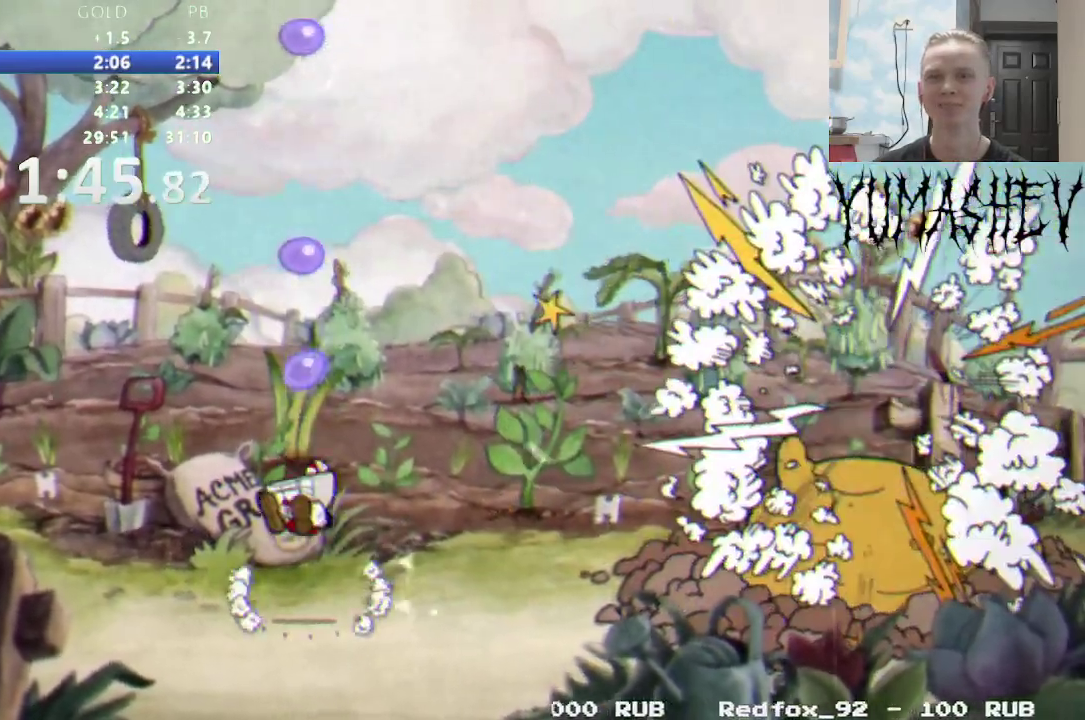
{"buttons": ["DPAD_UP"], "events": []}
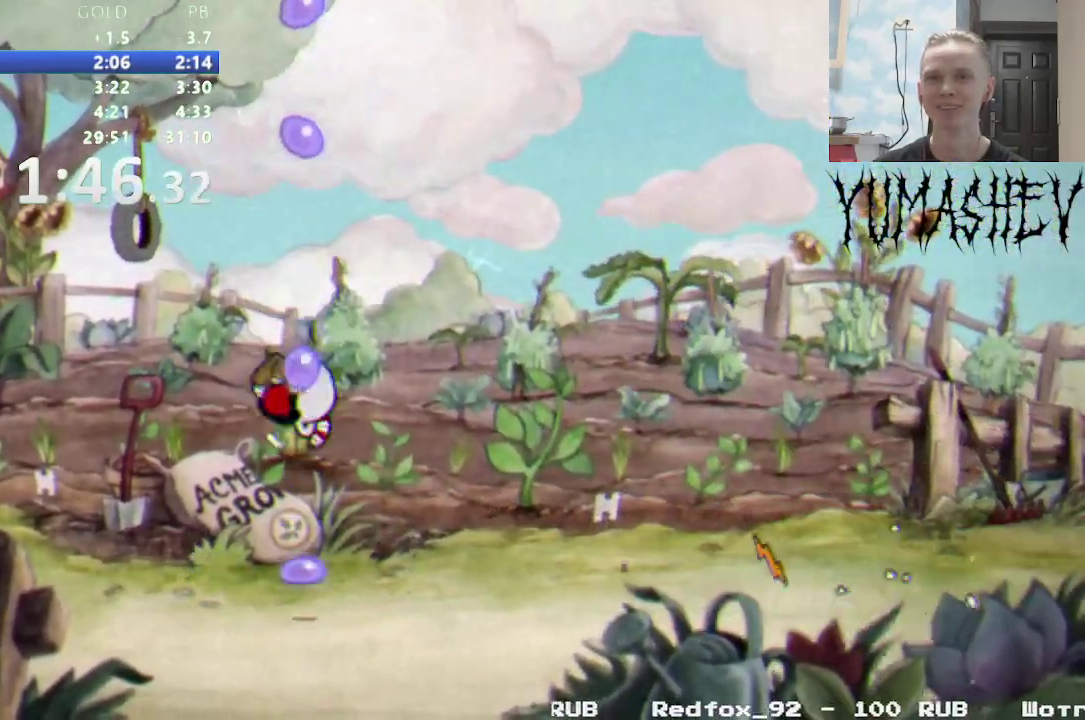
{"buttons": ["DPAD_UP"], "events": []}
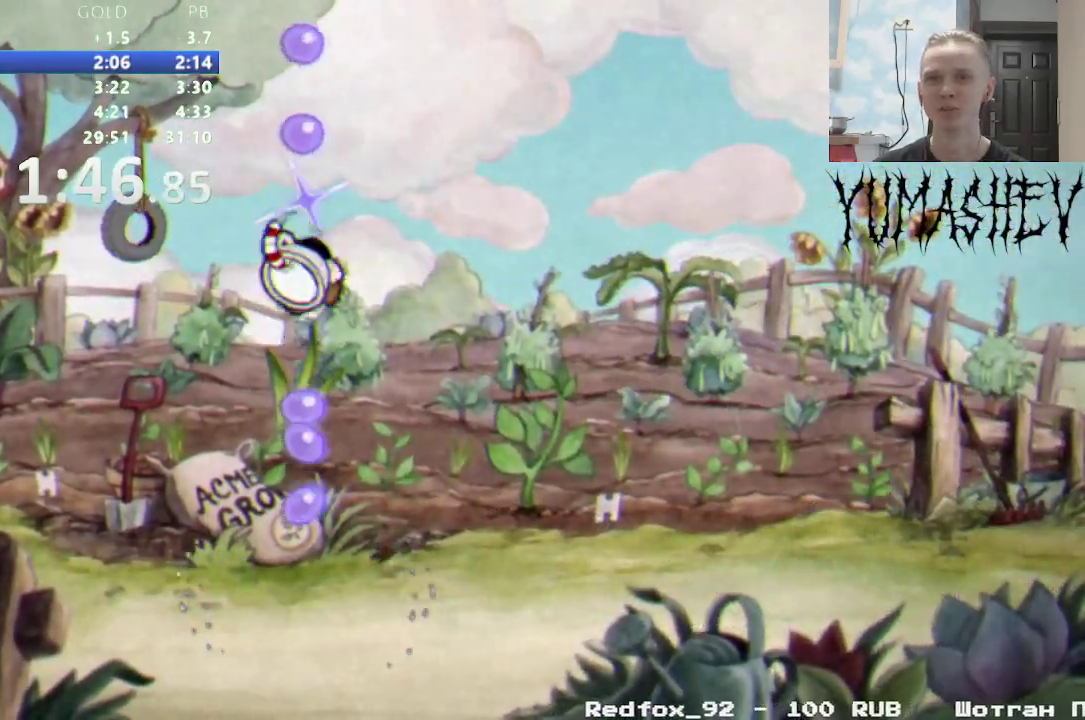
{"buttons": ["DPAD_UP"], "events": []}
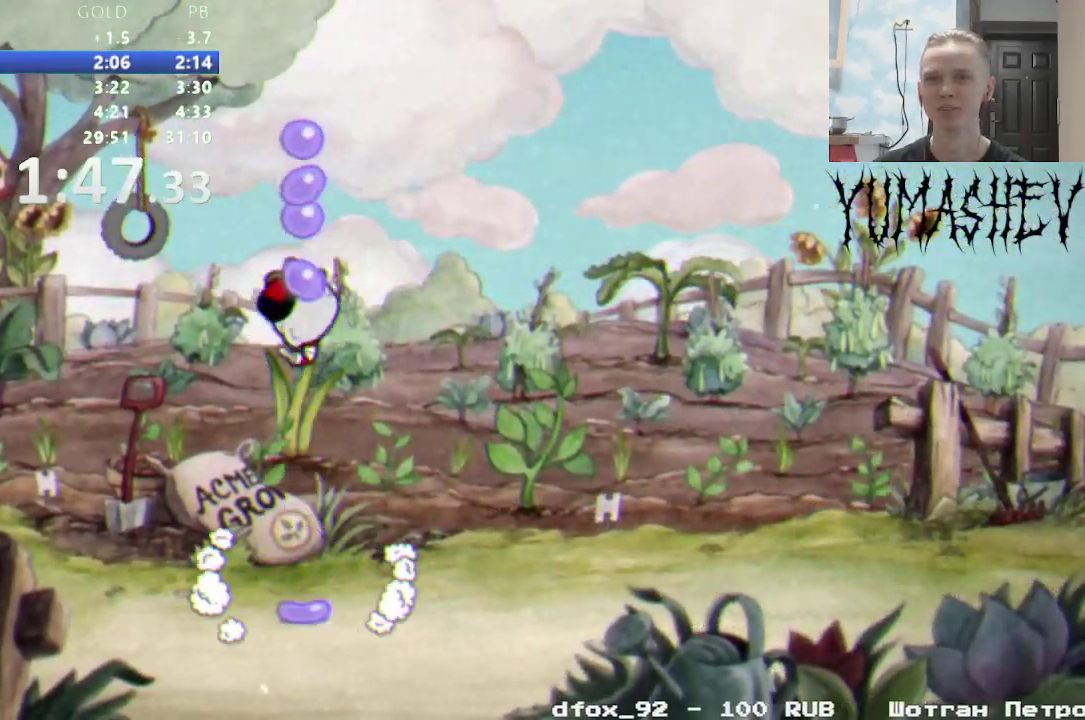
{"buttons": ["DPAD_UP"], "events": []}
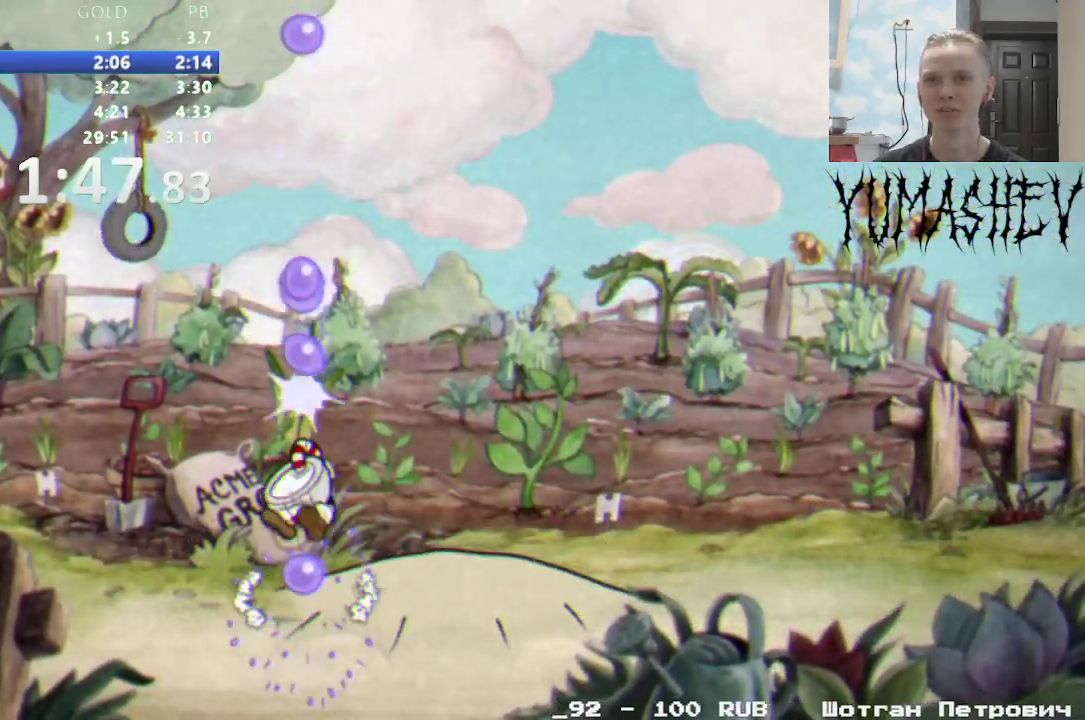
{"buttons": ["DPAD_LEFT"], "events": [[300, "DPAD_LEFT", "down"], [300, "DPAD_UP", "up"]]}
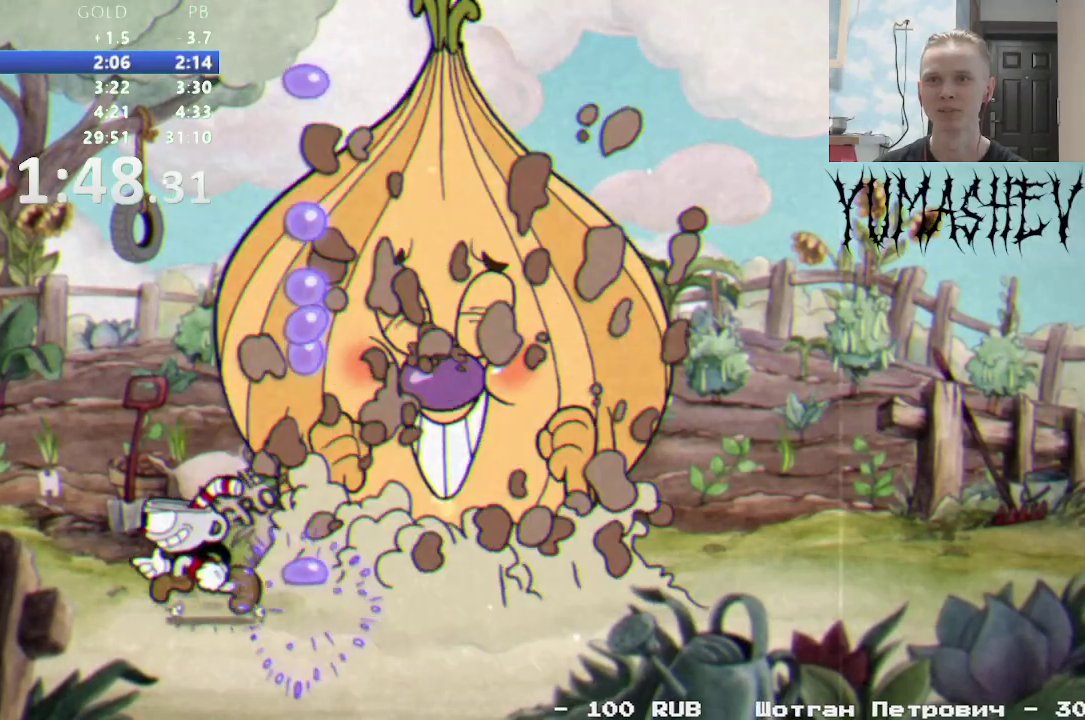
{"buttons": [], "events": [[67, "DPAD_DOWN", "down"], [67, "Y", "down"], [83, "DPAD_LEFT", "up"], [100, "L1", "down"], [117, "DPAD_DOWN", "up"], [117, "DPAD_RIGHT", "down"], [217, "DPAD_RIGHT", "up"], [217, "L1", "up"], [267, "Y", "up"]]}